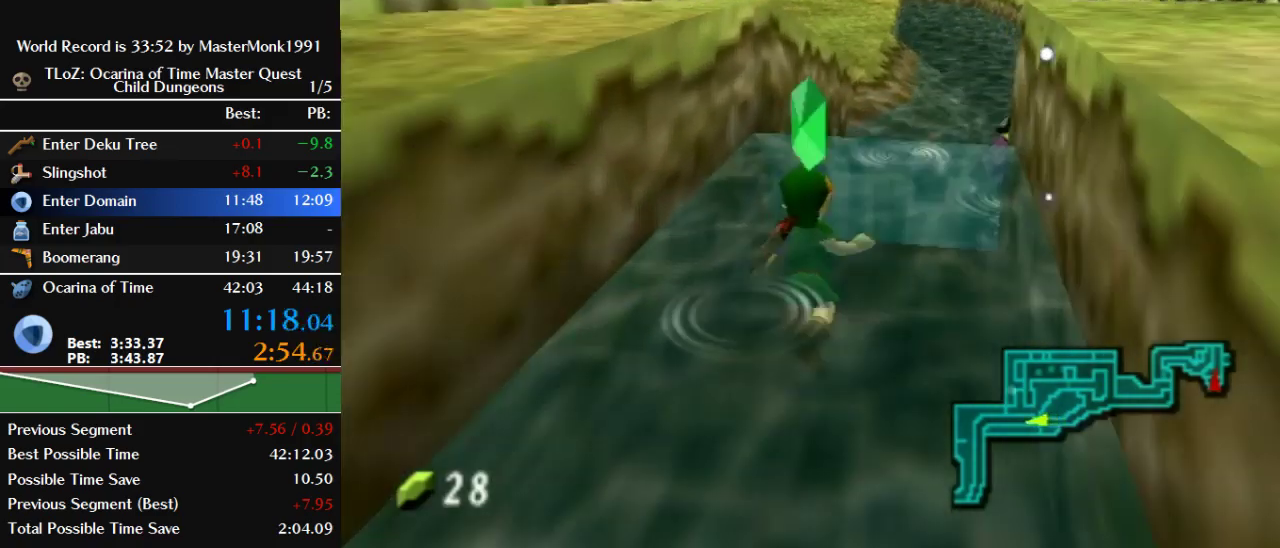
Gameplay with a controller (Nintendo layout); each line is a JSON object with the inputs held at the frame after it. "events" lists button and stick changes between this image and that frame as [ms after this image, input, new state], when the widget could be followed in between. This overlay highlights the sticks when they move; stick clicks (L3) are not distinguishable. Not read: L3 R3.
{"buttons": [], "left_stick": "up", "events": [[67, "A", "up"], [167, "A", "down"], [267, "A", "up"]]}
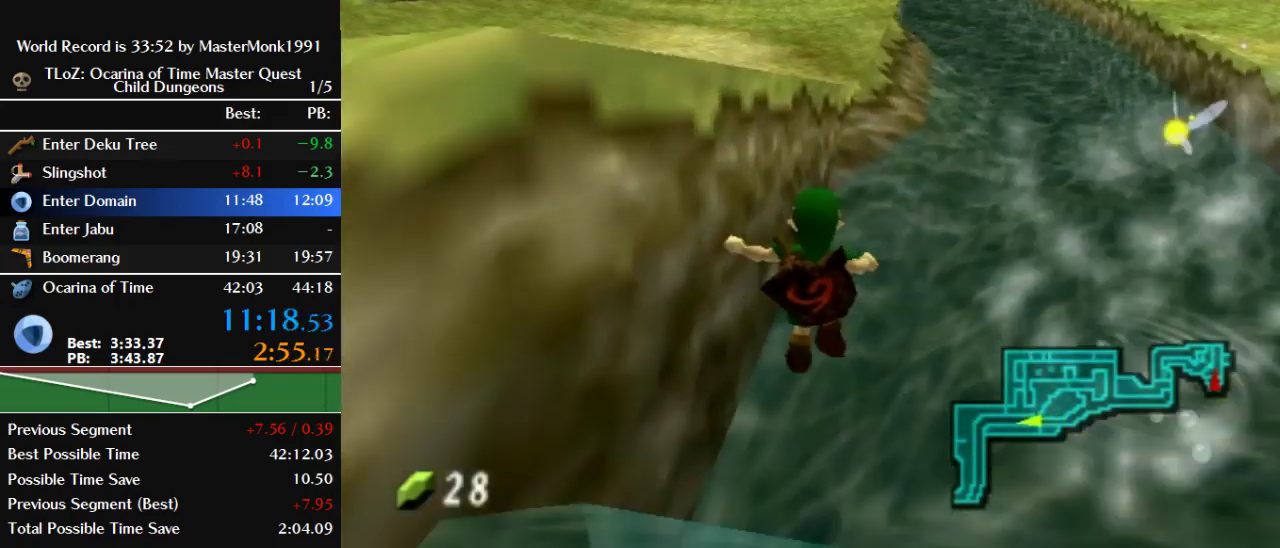
{"buttons": ["B"], "left_stick": "up", "events": [[300, "B", "down"], [400, "B", "up"], [467, "B", "down"]]}
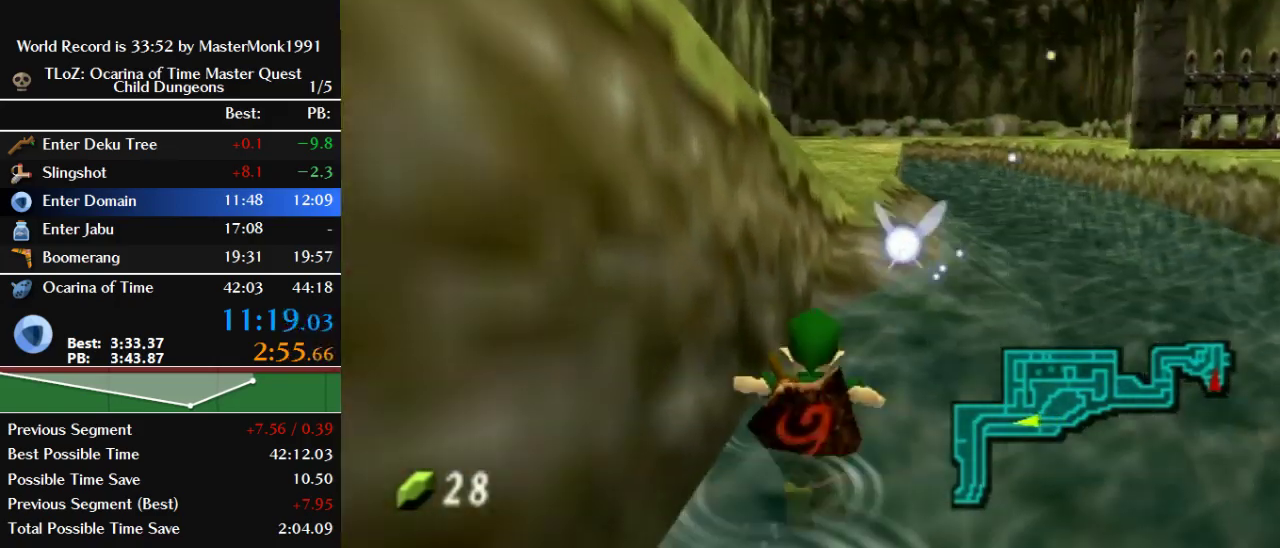
{"buttons": ["B"], "left_stick": "up", "events": [[33, "B", "up"], [133, "B", "down"], [233, "B", "up"], [300, "B", "down"], [400, "B", "up"], [467, "B", "down"]]}
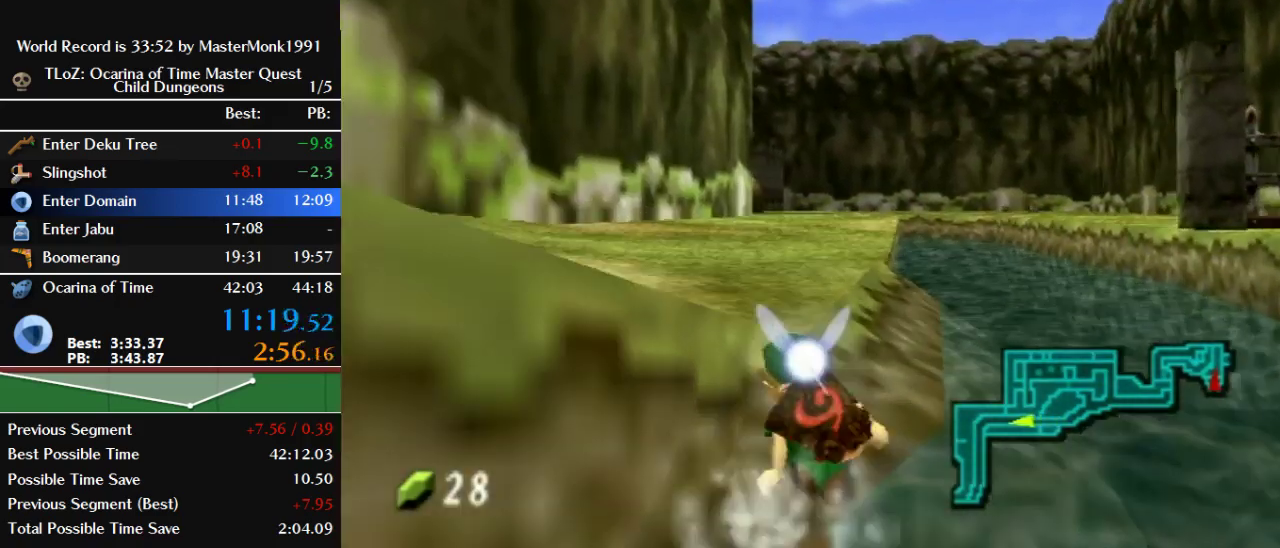
{"buttons": ["B"], "left_stick": "up", "events": [[33, "B", "up"], [133, "B", "down"], [233, "B", "up"], [300, "B", "down"]]}
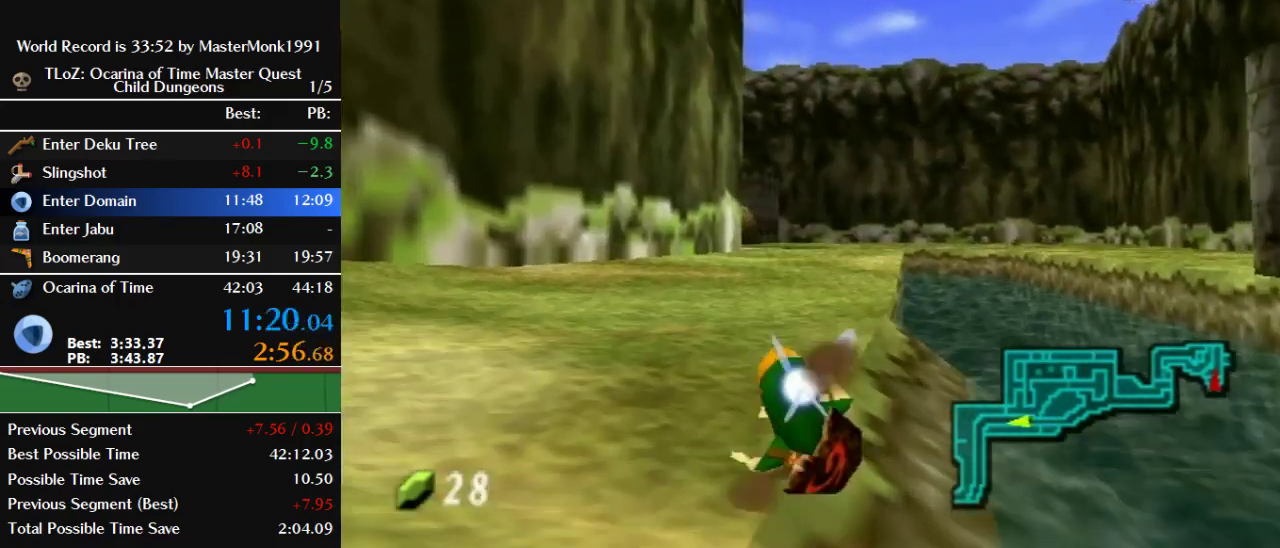
{"buttons": ["B"], "left_stick": "up", "events": [[67, "B", "up"], [333, "B", "down"]]}
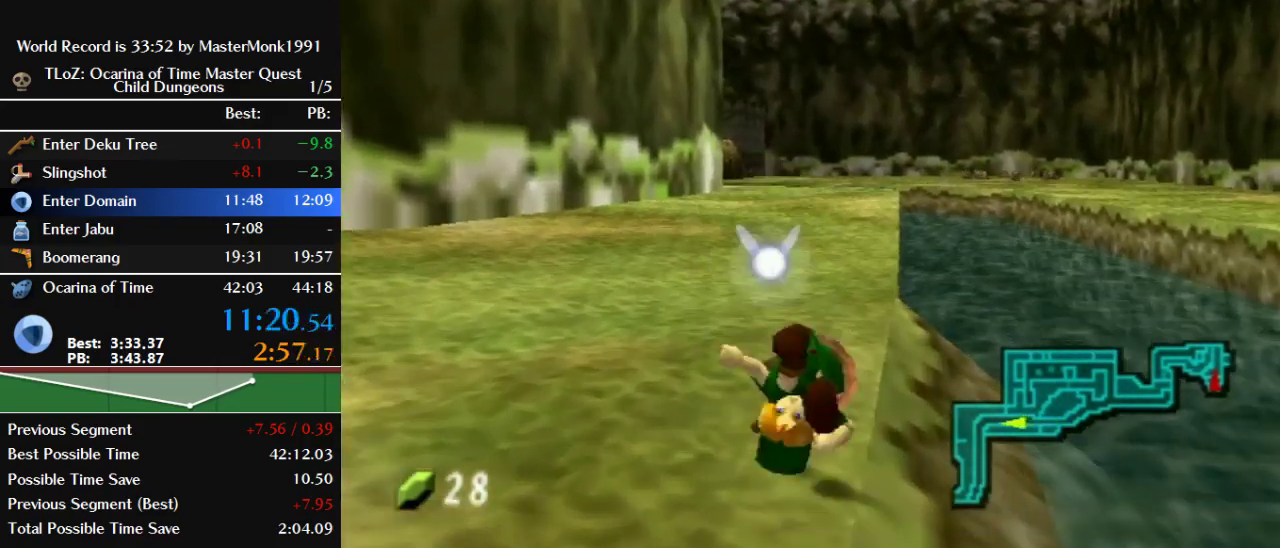
{"buttons": ["B"], "left_stick": "up", "events": [[367, "B", "up"], [467, "B", "down"]]}
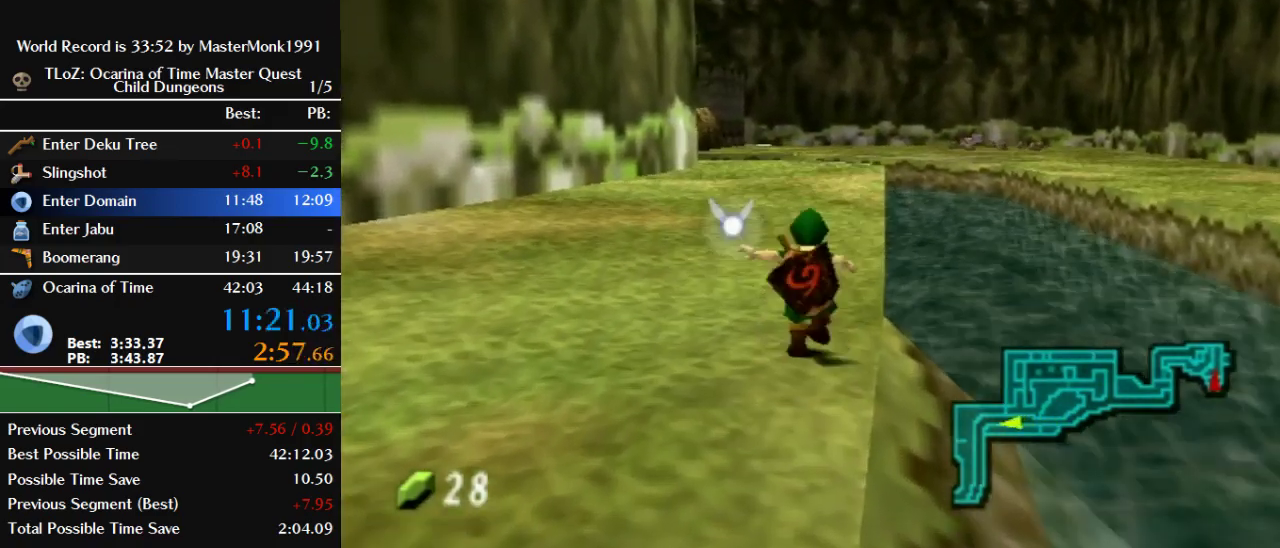
{"buttons": ["B"], "left_stick": "up", "events": []}
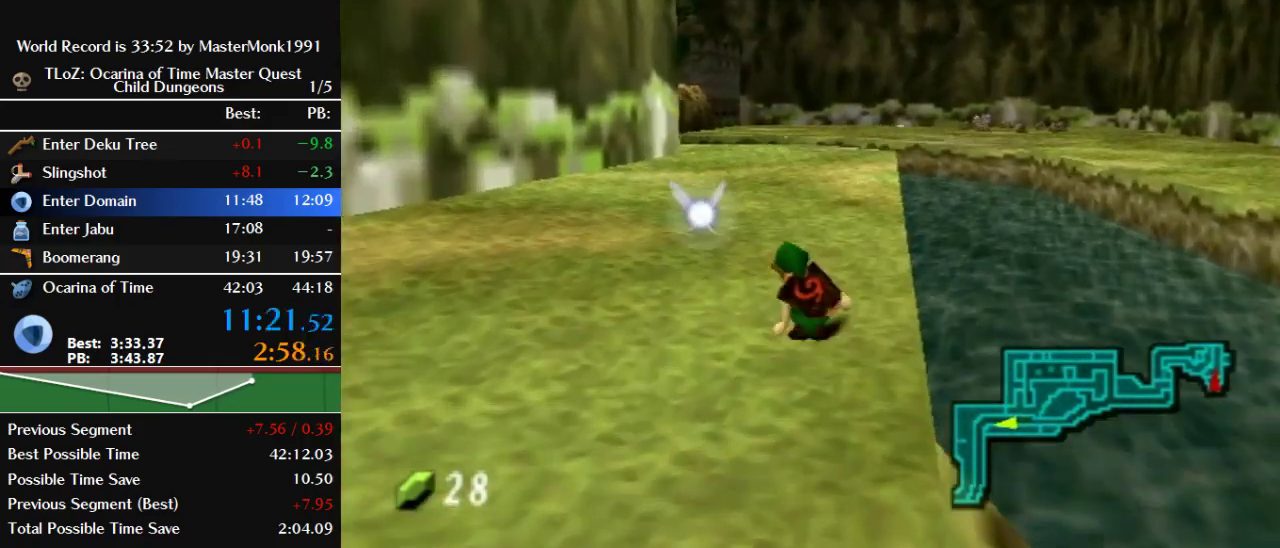
{"buttons": ["B"], "left_stick": "up", "events": [[33, "B", "up"], [233, "B", "down"]]}
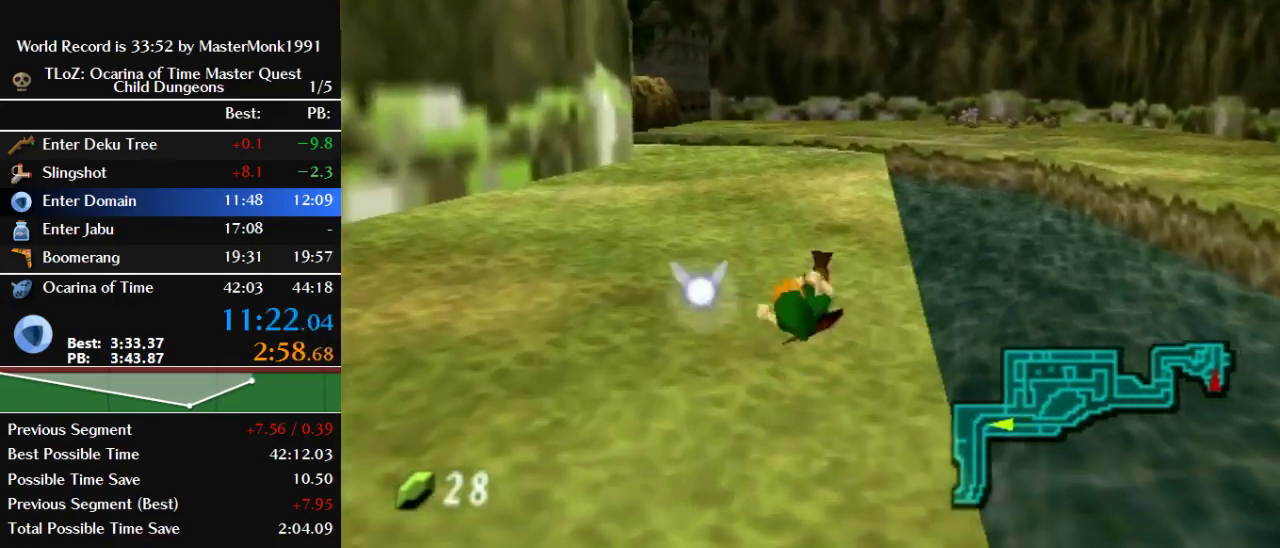
{"buttons": ["B"], "left_stick": "up", "events": [[267, "B", "up"], [400, "B", "down"]]}
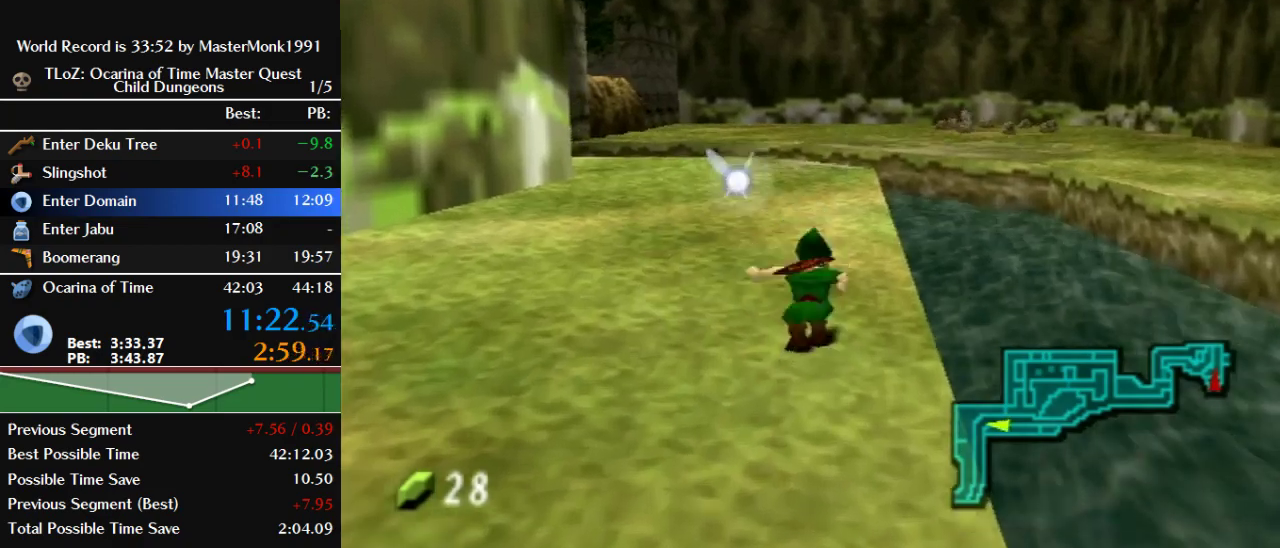
{"buttons": [], "left_stick": "up", "events": [[467, "B", "up"]]}
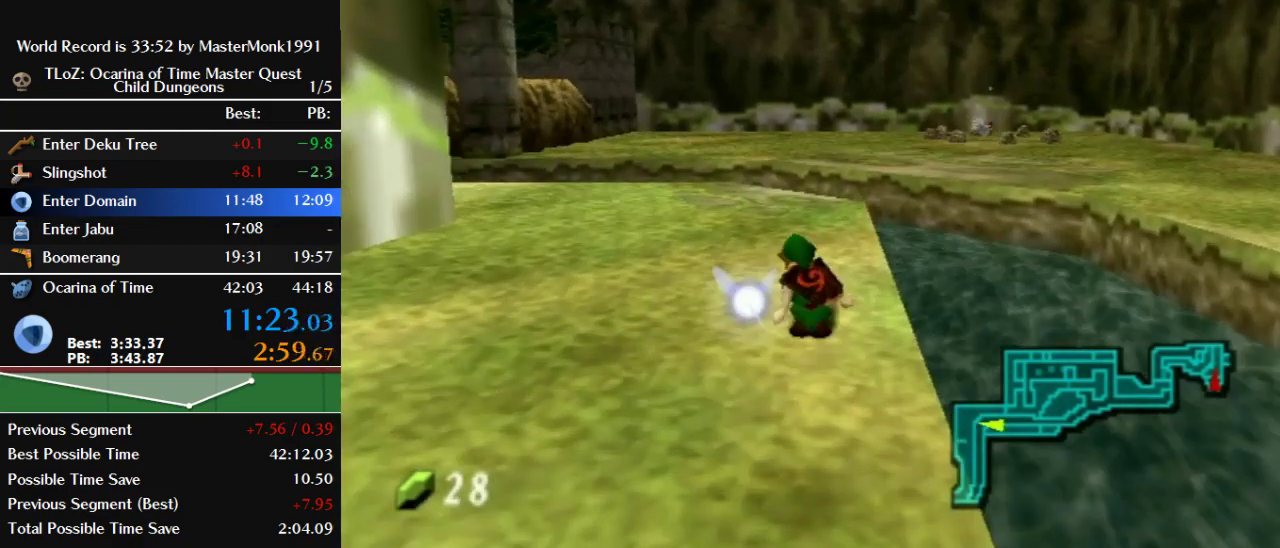
{"buttons": ["B"], "left_stick": "up", "events": [[100, "B", "down"]]}
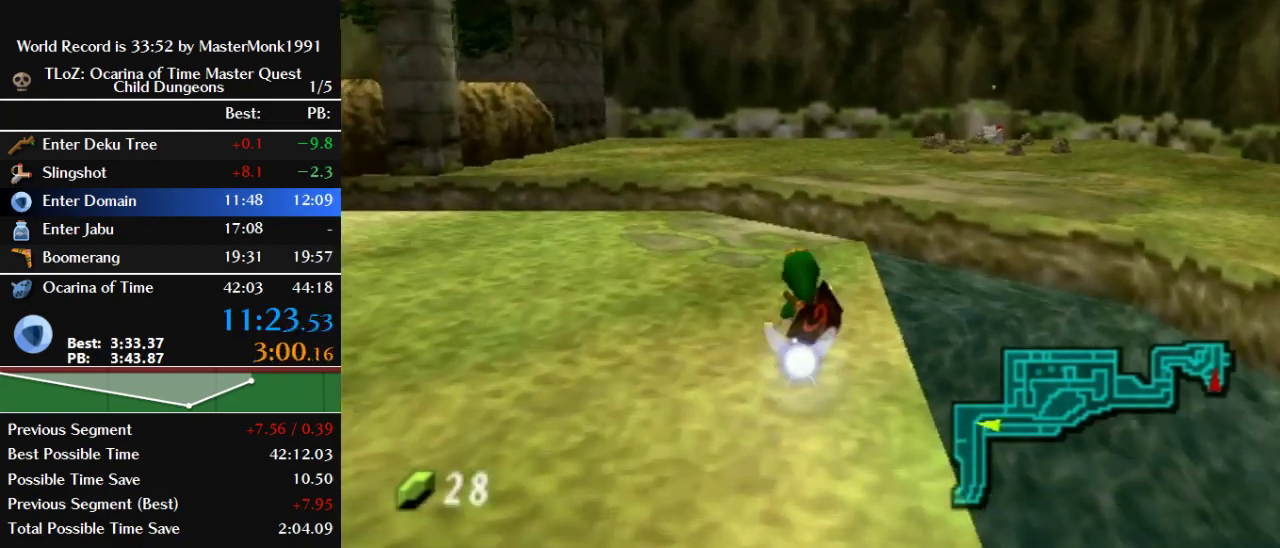
{"buttons": ["B"], "left_stick": "up-right", "events": [[167, "B", "up"], [300, "left_stick", "up-right"], [400, "B", "down"]]}
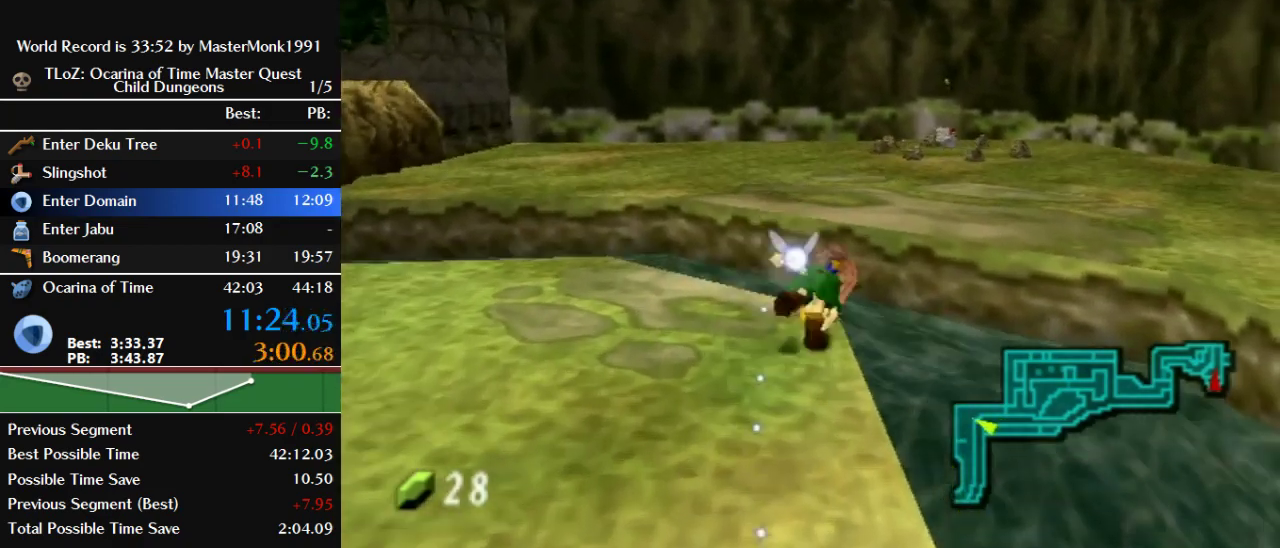
{"buttons": ["B"], "left_stick": "up-right", "events": []}
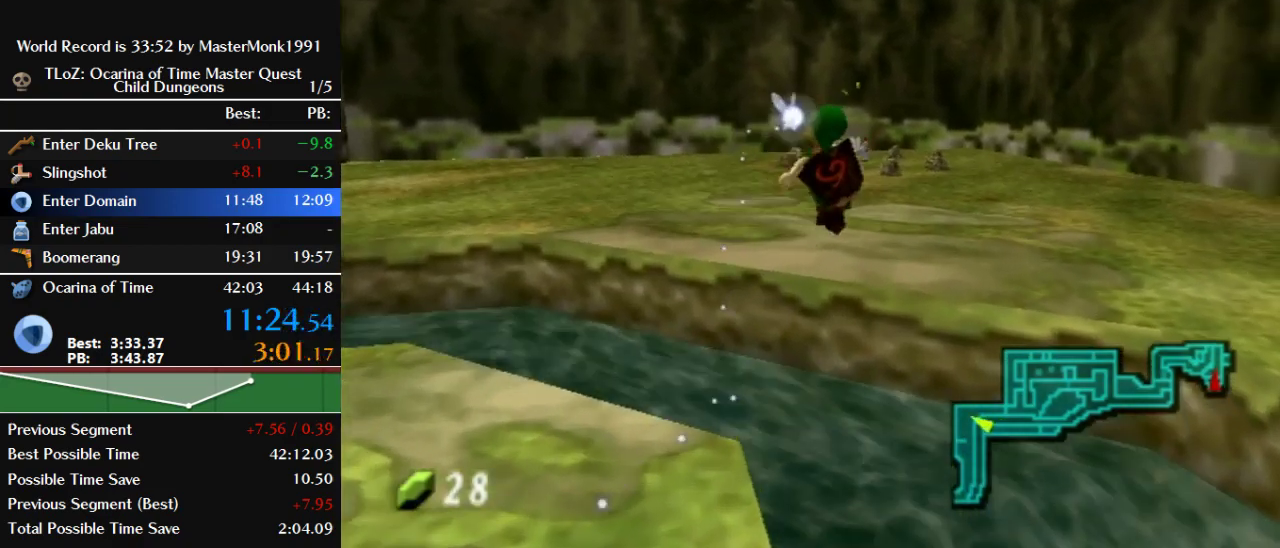
{"buttons": ["B"], "left_stick": "up", "events": [[33, "left_stick", "up"], [133, "B", "up"], [467, "B", "down"]]}
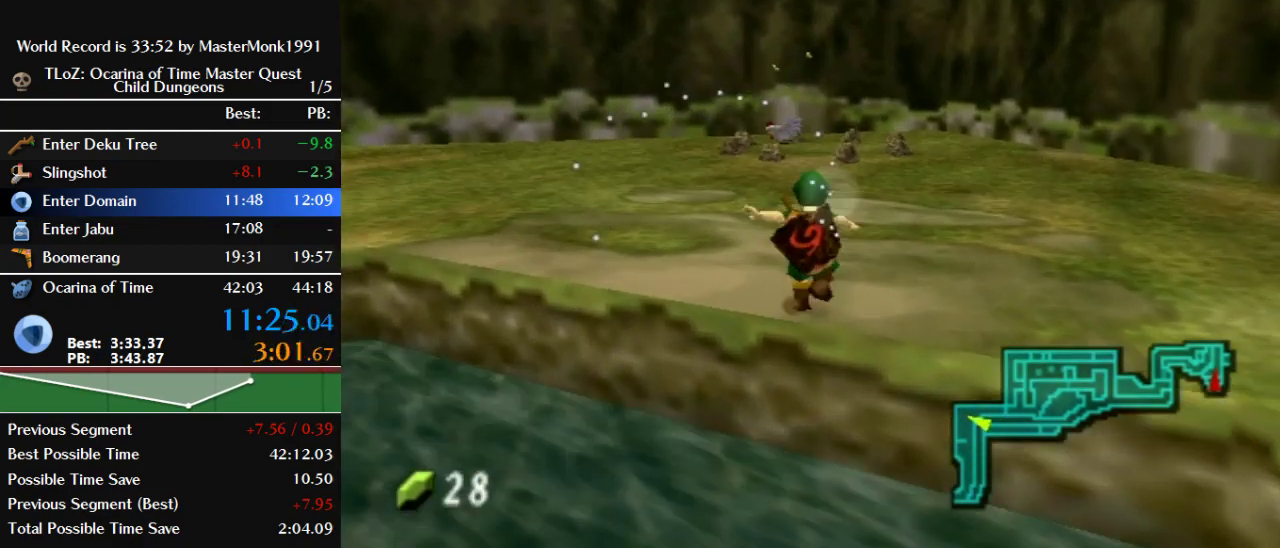
{"buttons": [], "left_stick": "up", "events": [[500, "B", "up"]]}
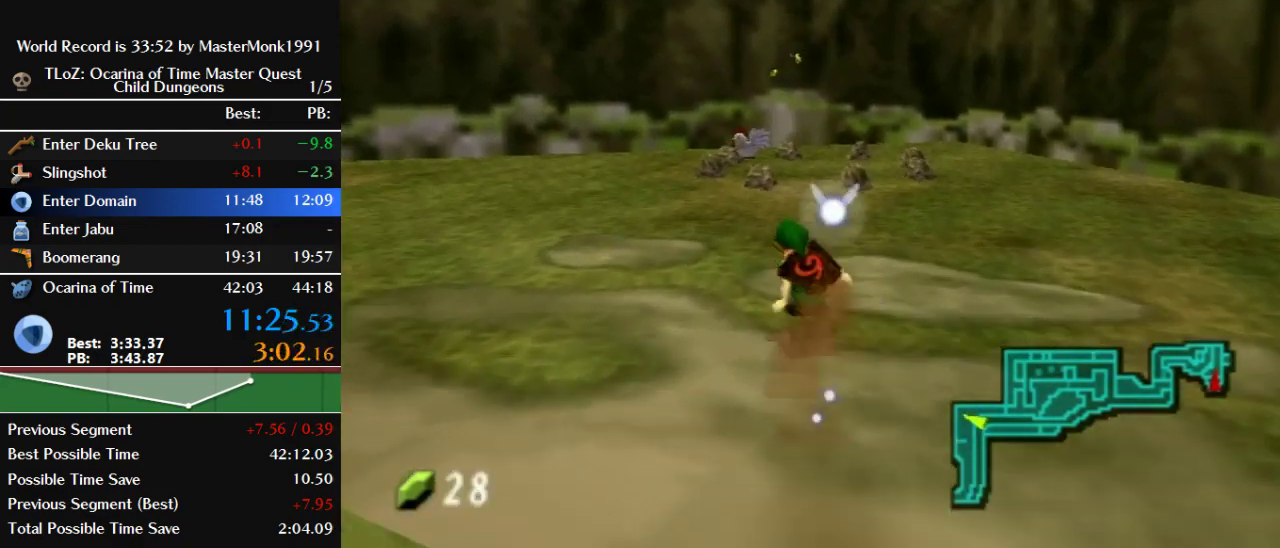
{"buttons": ["B"], "left_stick": "up", "events": [[167, "left_stick", "up-left"], [267, "B", "down"], [267, "left_stick", "up"]]}
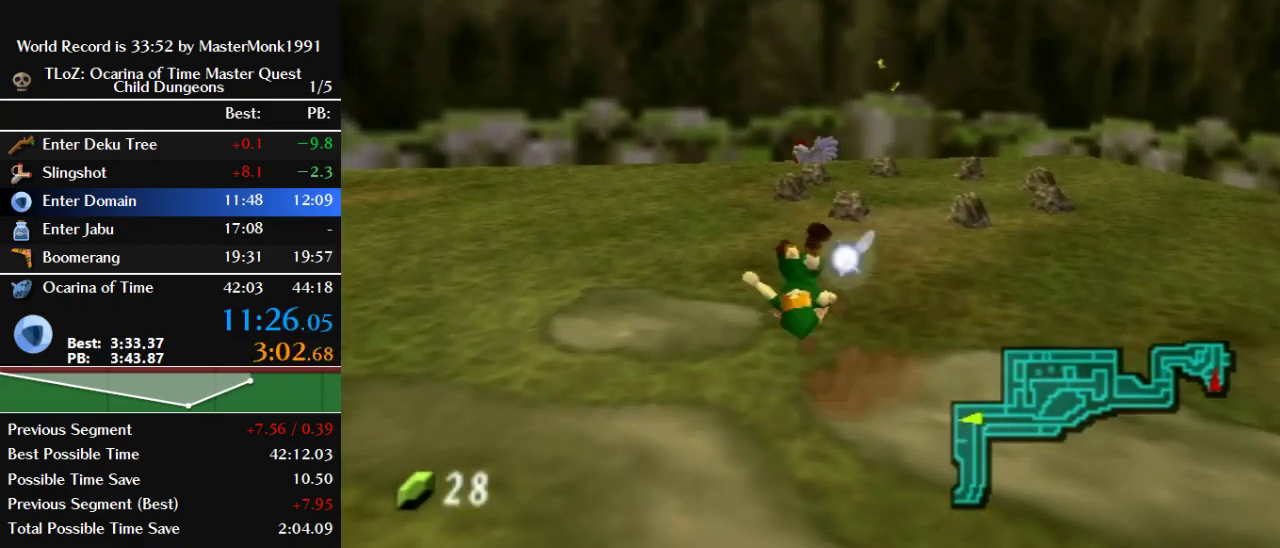
{"buttons": ["B"], "left_stick": "up", "events": [[333, "B", "up"], [500, "B", "down"]]}
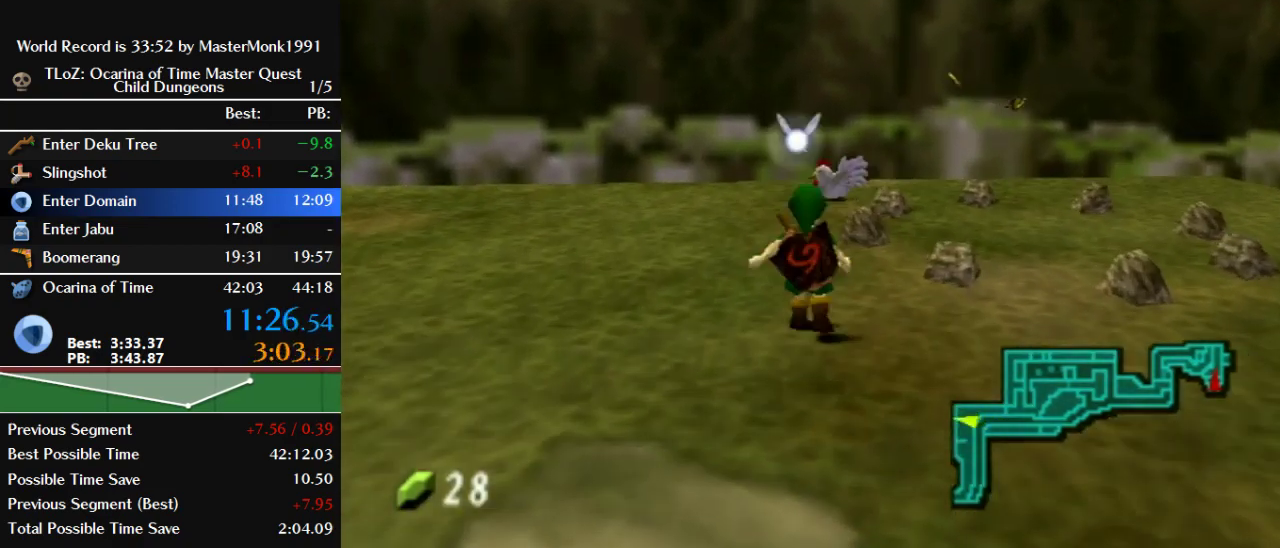
{"buttons": ["B"], "left_stick": "up", "events": []}
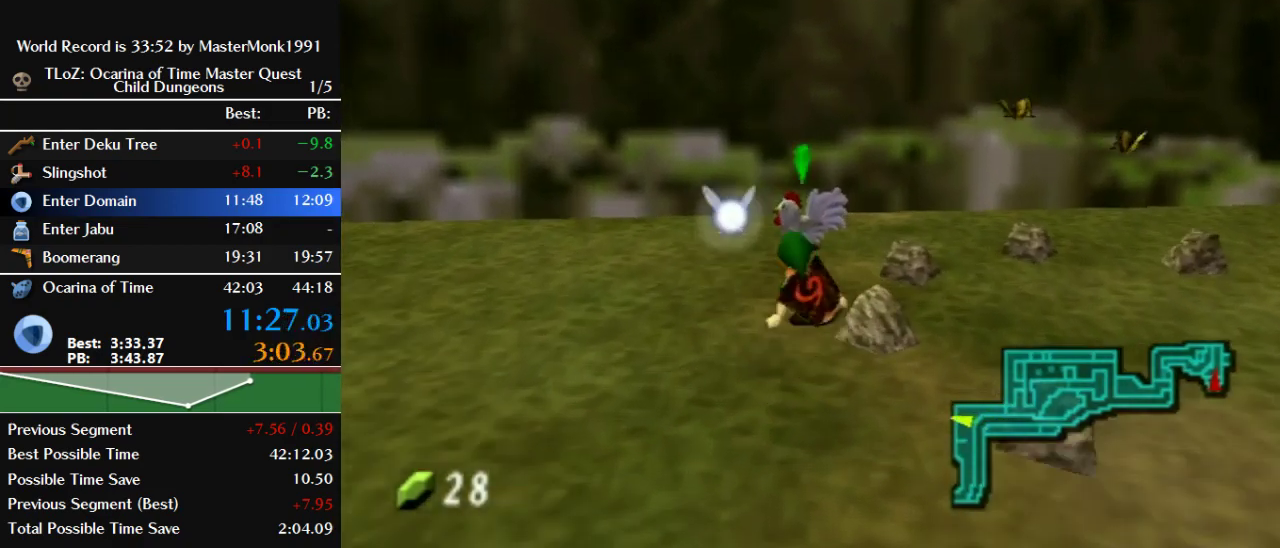
{"buttons": ["B"], "left_stick": "center", "events": [[33, "B", "up"], [133, "left_stick", "up-left"], [167, "B", "down"], [267, "B", "up"], [267, "left_stick", "center"], [333, "B", "down"]]}
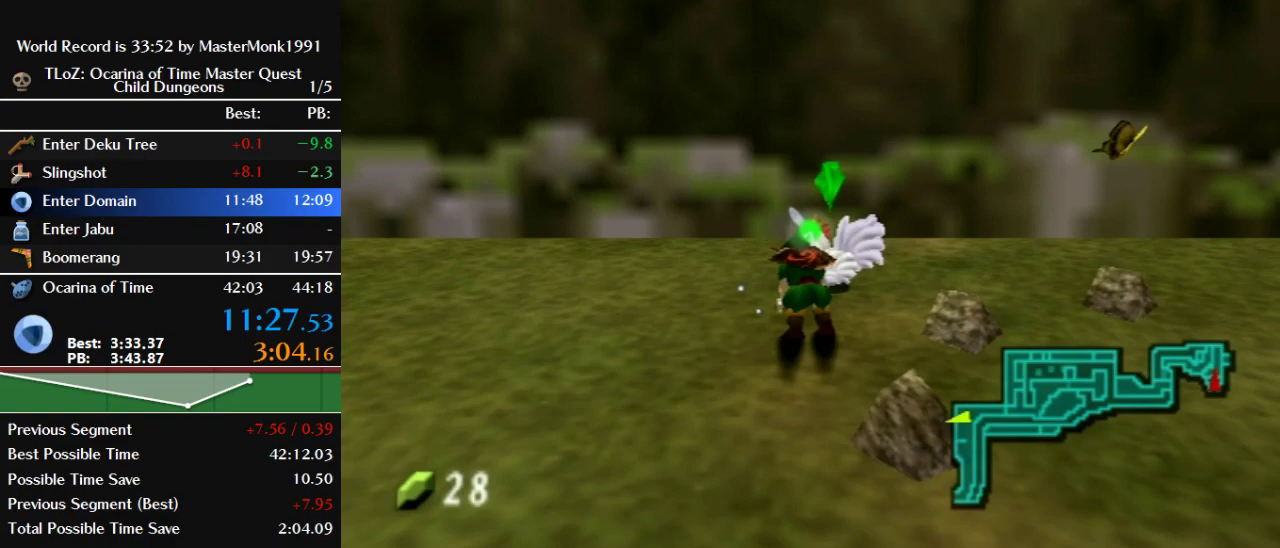
{"buttons": [], "left_stick": "center", "events": [[67, "B", "up"], [133, "B", "down"], [267, "B", "up"], [333, "B", "down"], [433, "B", "up"]]}
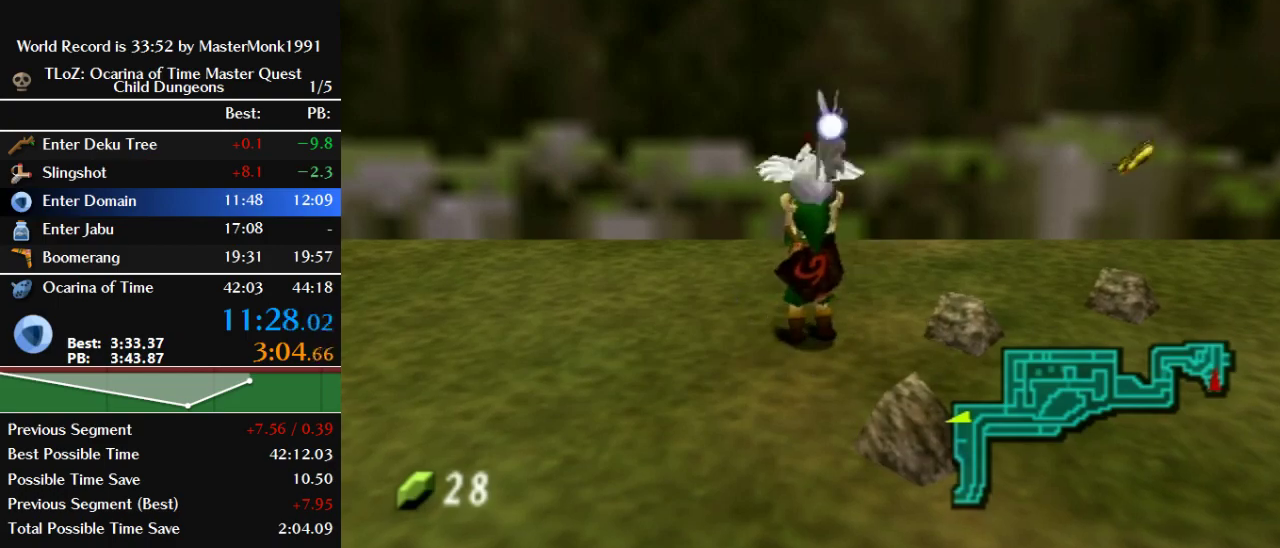
{"buttons": ["Z"], "left_stick": "down", "events": [[100, "left_stick", "up"], [167, "left_stick", "up-left"], [367, "Z", "down"], [400, "left_stick", "center"], [467, "left_stick", "down"]]}
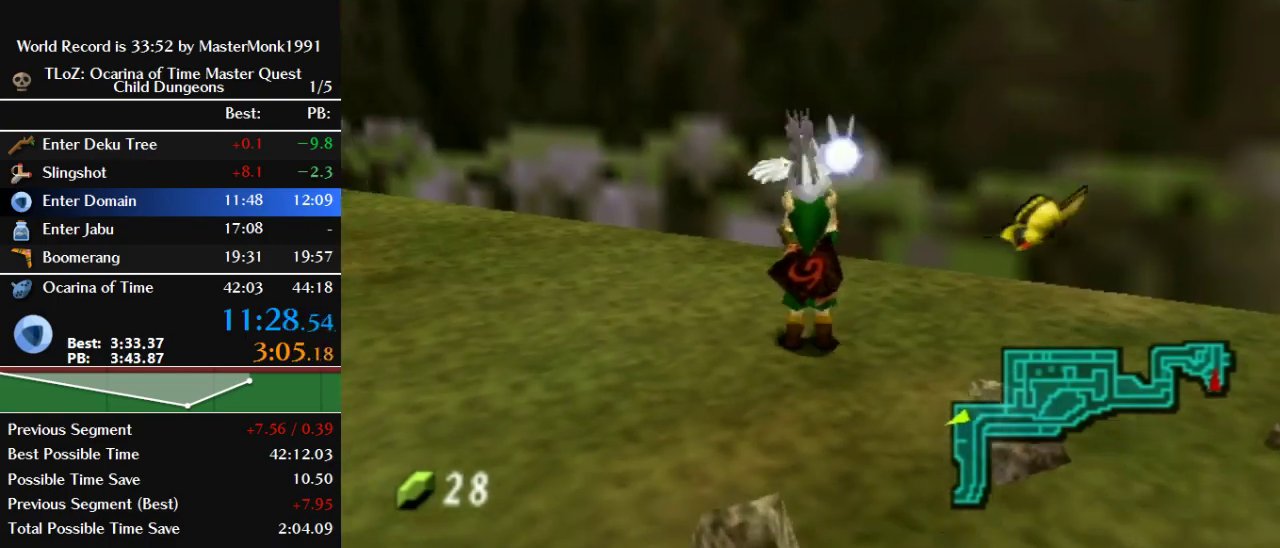
{"buttons": ["Z"], "left_stick": "down", "events": []}
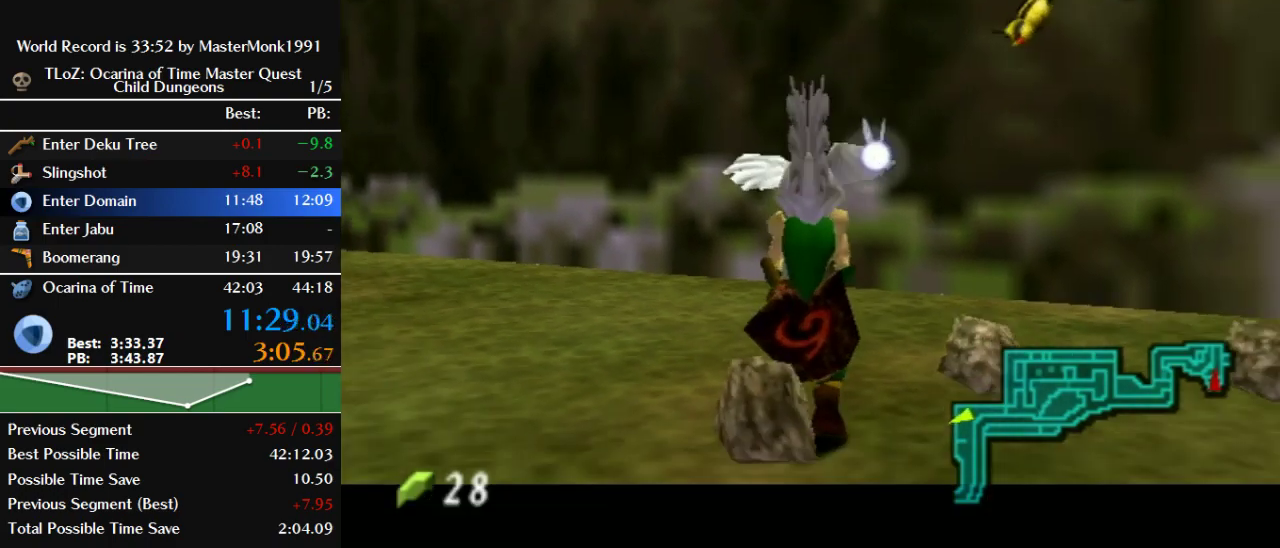
{"buttons": ["Z"], "left_stick": "down", "events": []}
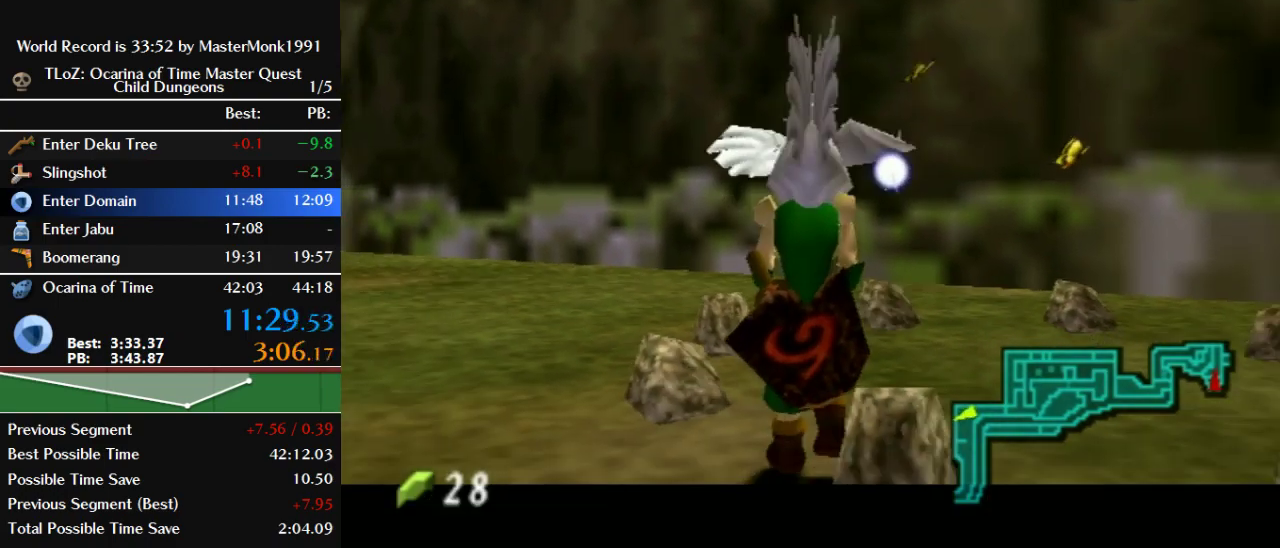
{"buttons": ["Z"], "left_stick": "down", "events": []}
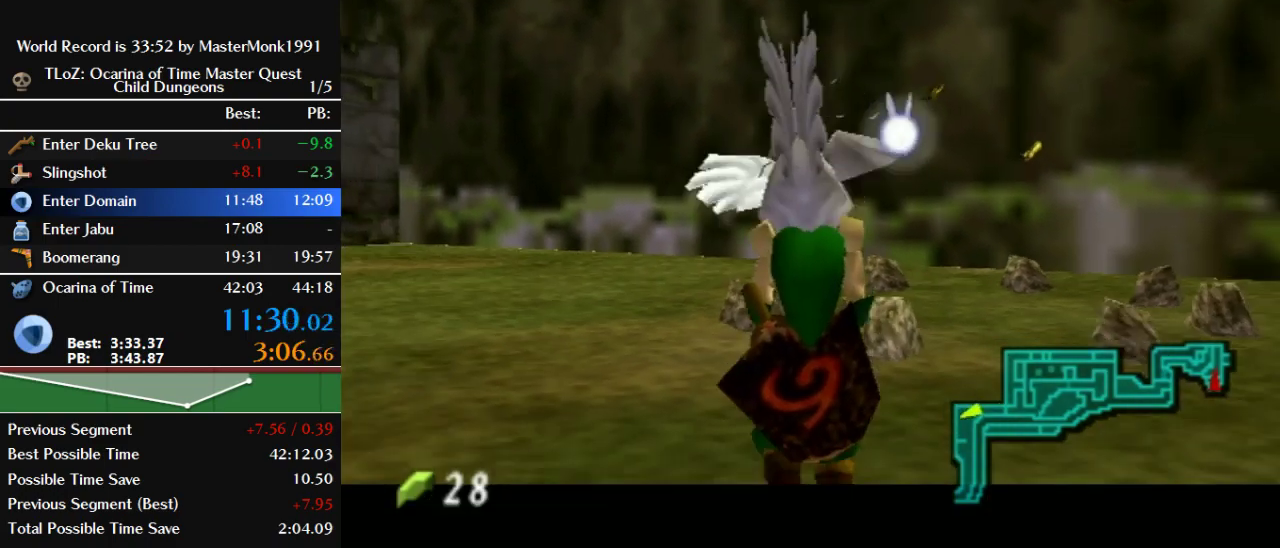
{"buttons": ["Z"], "left_stick": "down", "events": []}
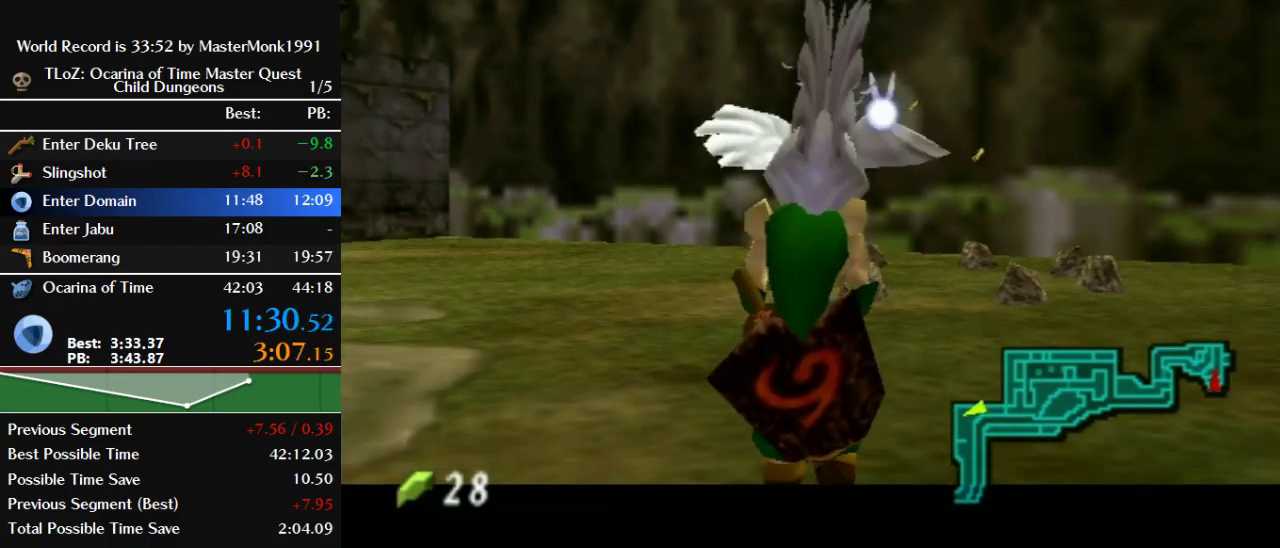
{"buttons": [], "left_stick": "up-right", "events": [[100, "Z", "up"], [167, "Z", "down"], [267, "left_stick", "up"], [367, "Z", "up"], [467, "left_stick", "up-right"]]}
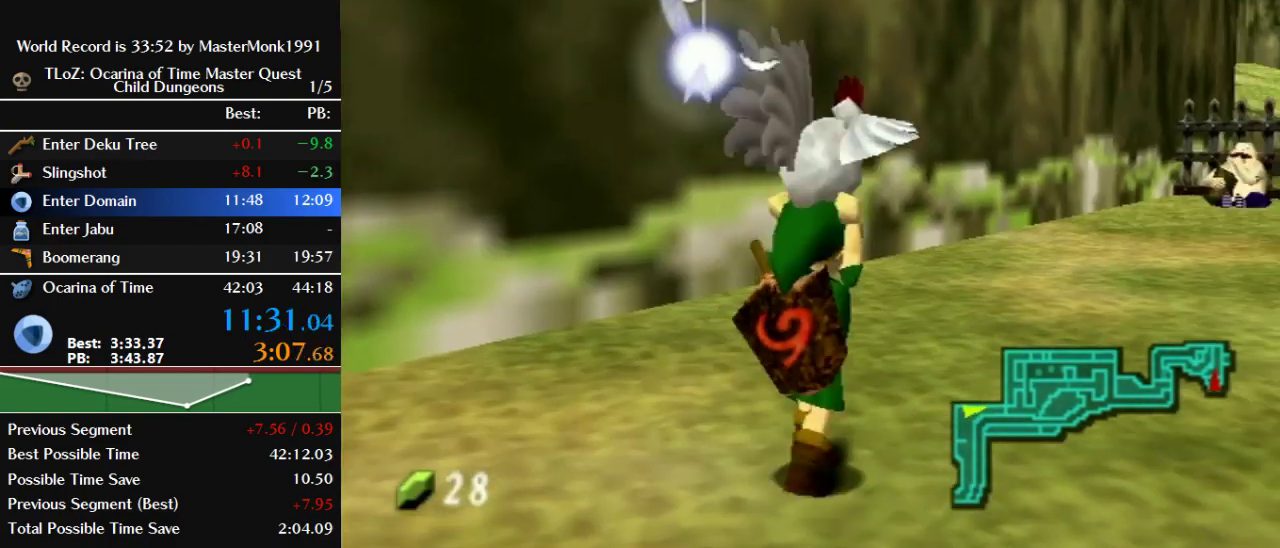
{"buttons": [], "left_stick": "up-right", "events": []}